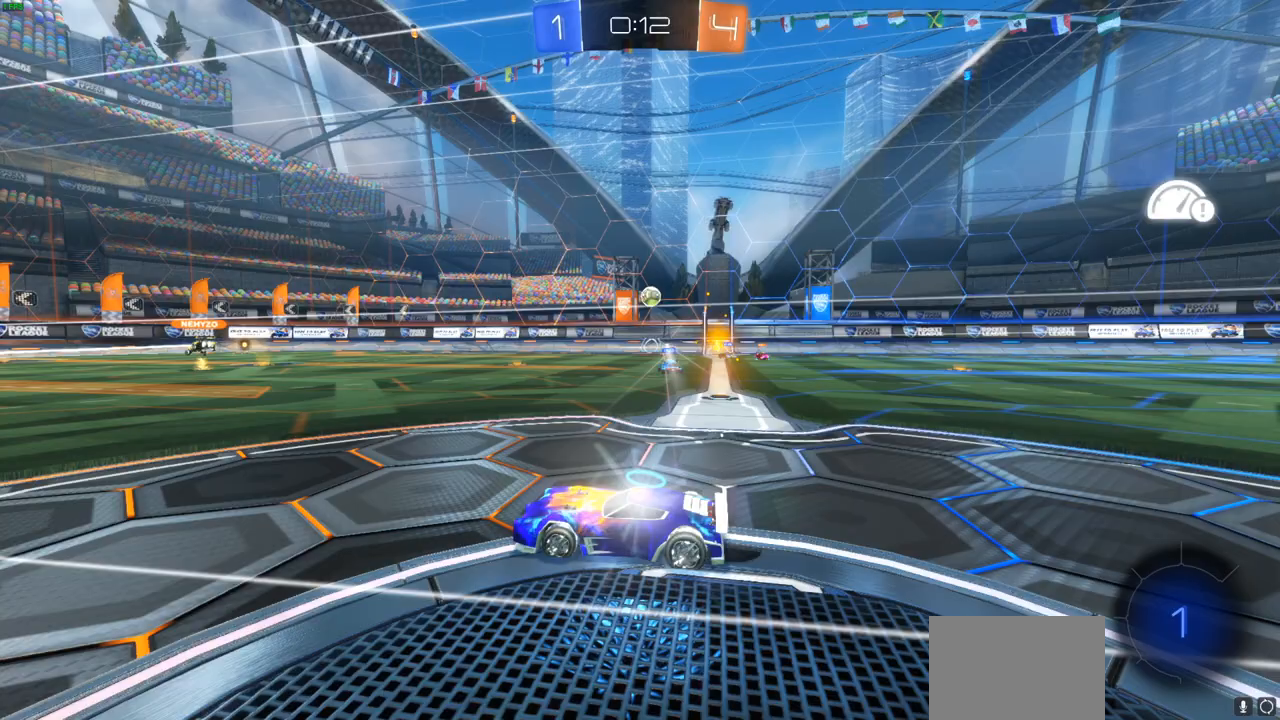
Gameplay with a controller (PlayStation layout); each line is a JSON object with the inputs held at the frame after it (dt_ms = milliseconds from this image to that frame). "events" lists button and stick changes between this image and that frame as [ms after this image, input, new state], when the widget could be followed in between. Not read: right_stick.
{"dt_ms": 500, "buttons": [], "left_stick": "center", "events": [[500, "left_stick", "center"]]}
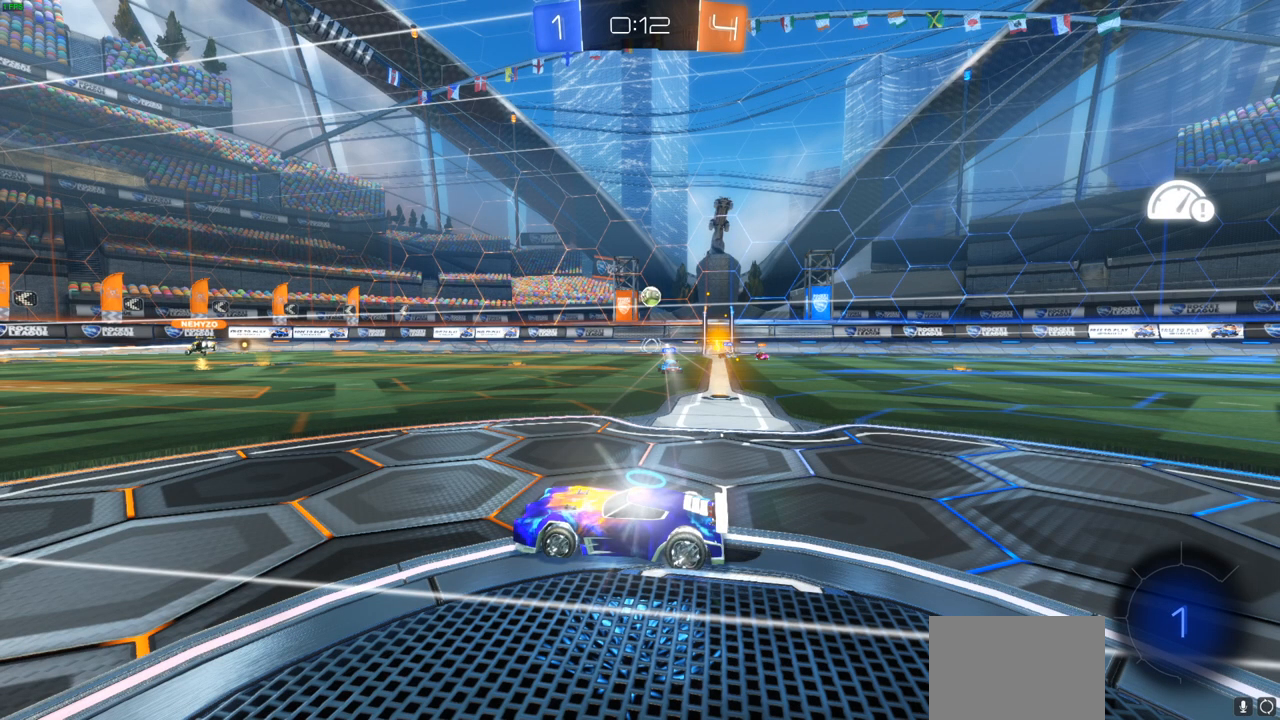
{"dt_ms": 500, "buttons": [], "left_stick": "center", "events": []}
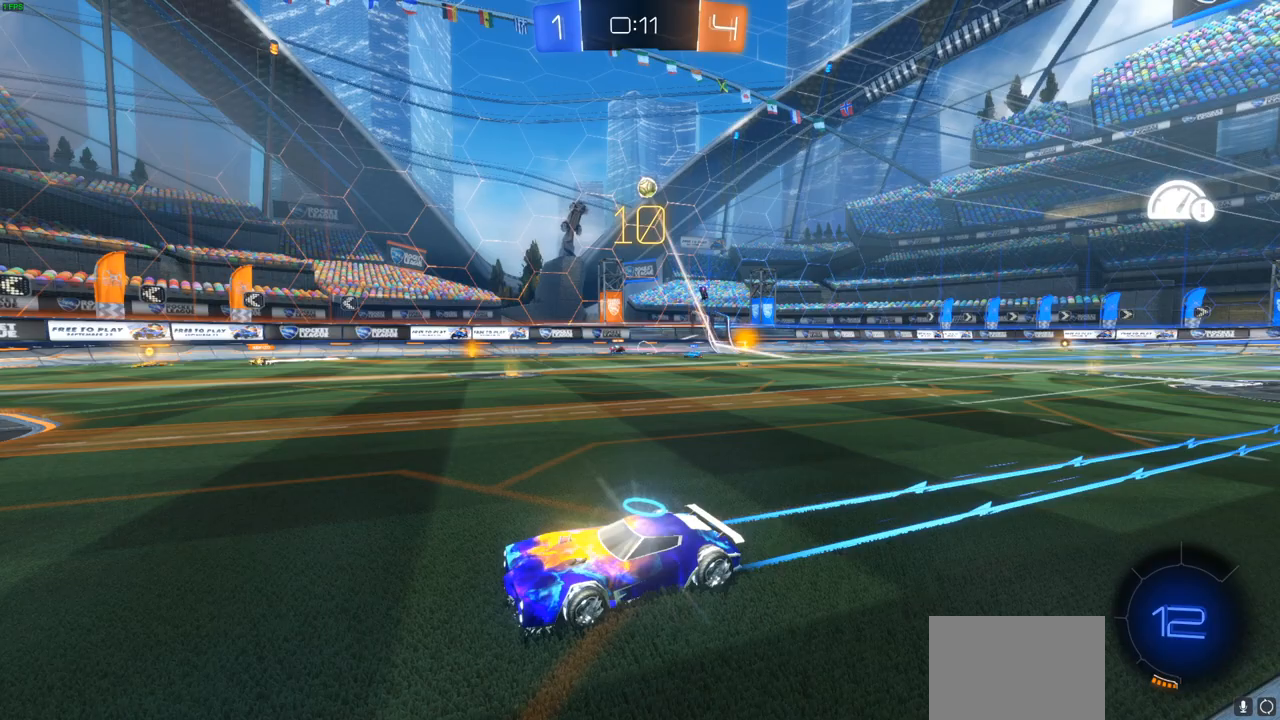
{"dt_ms": 500, "buttons": ["R2"], "left_stick": "center", "events": [[417, "R2", "down"]]}
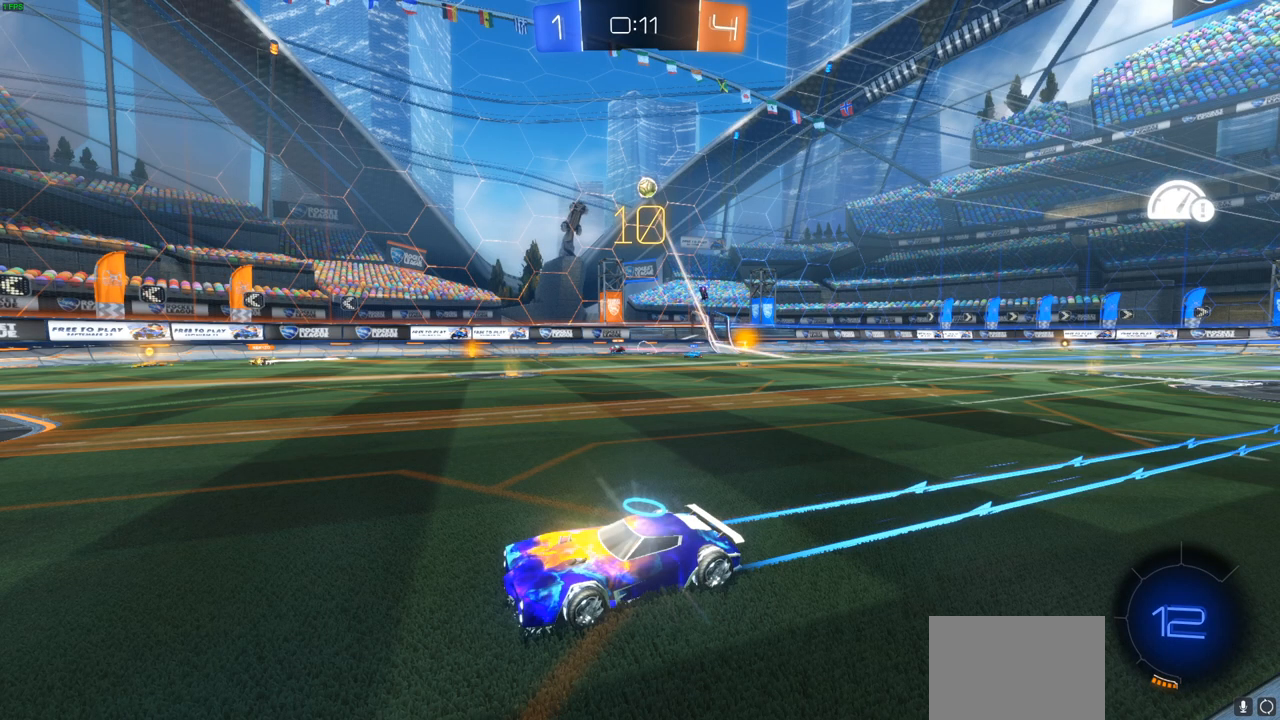
{"dt_ms": 500, "buttons": ["R2"], "left_stick": "center", "events": []}
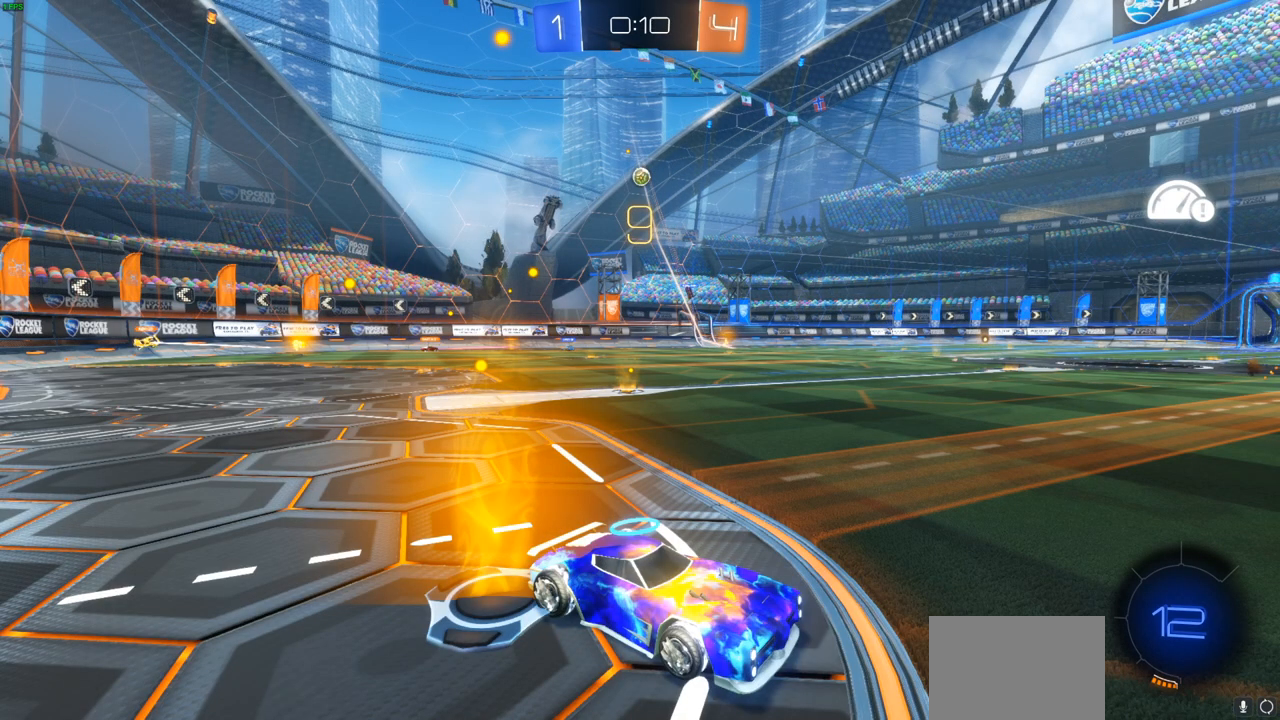
{"dt_ms": 1000, "buttons": ["R2"], "left_stick": "left"}
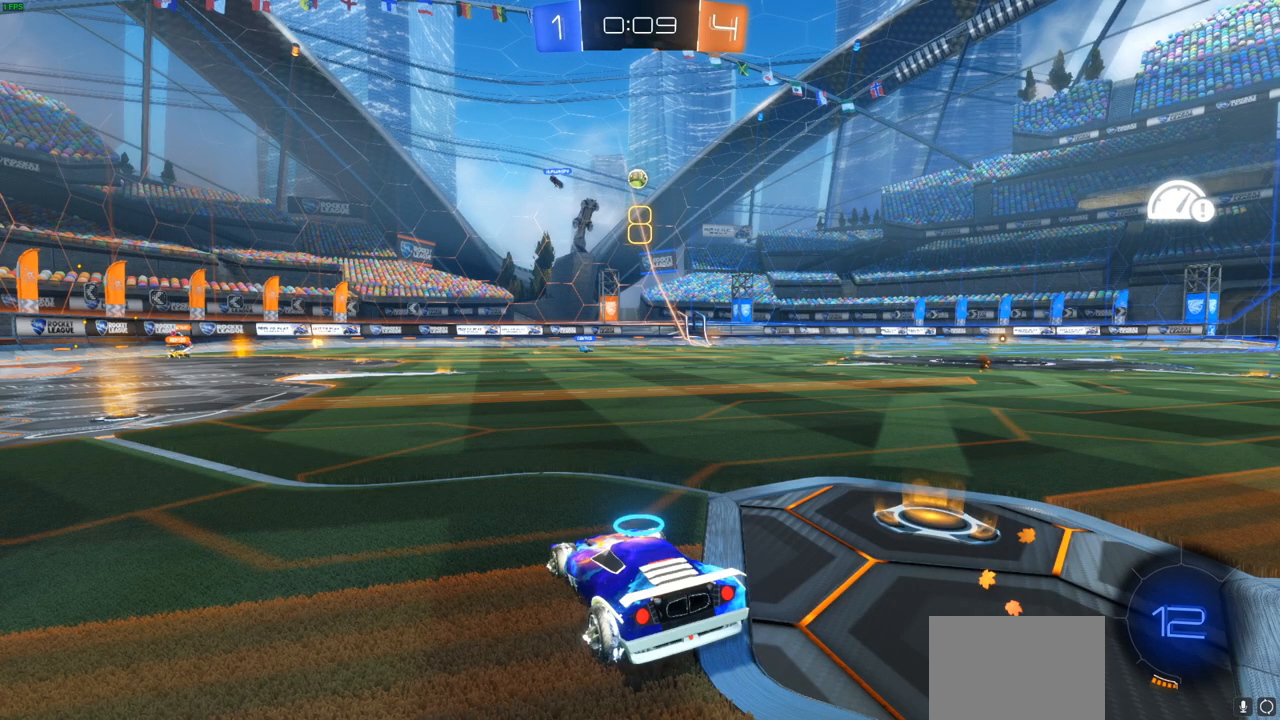
{"dt_ms": 500, "buttons": [], "left_stick": "center", "events": [[467, "left_stick", "center"], [483, "R2", "up"]]}
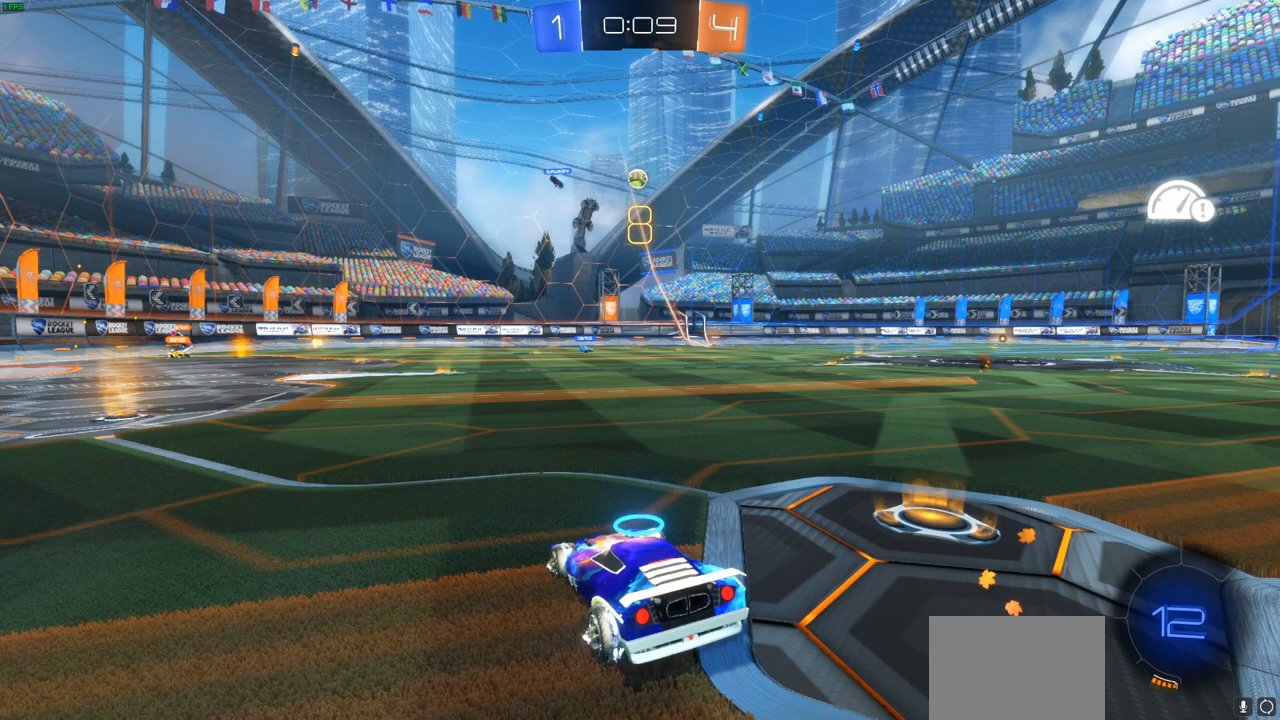
{"dt_ms": 500, "buttons": [], "left_stick": "center", "events": []}
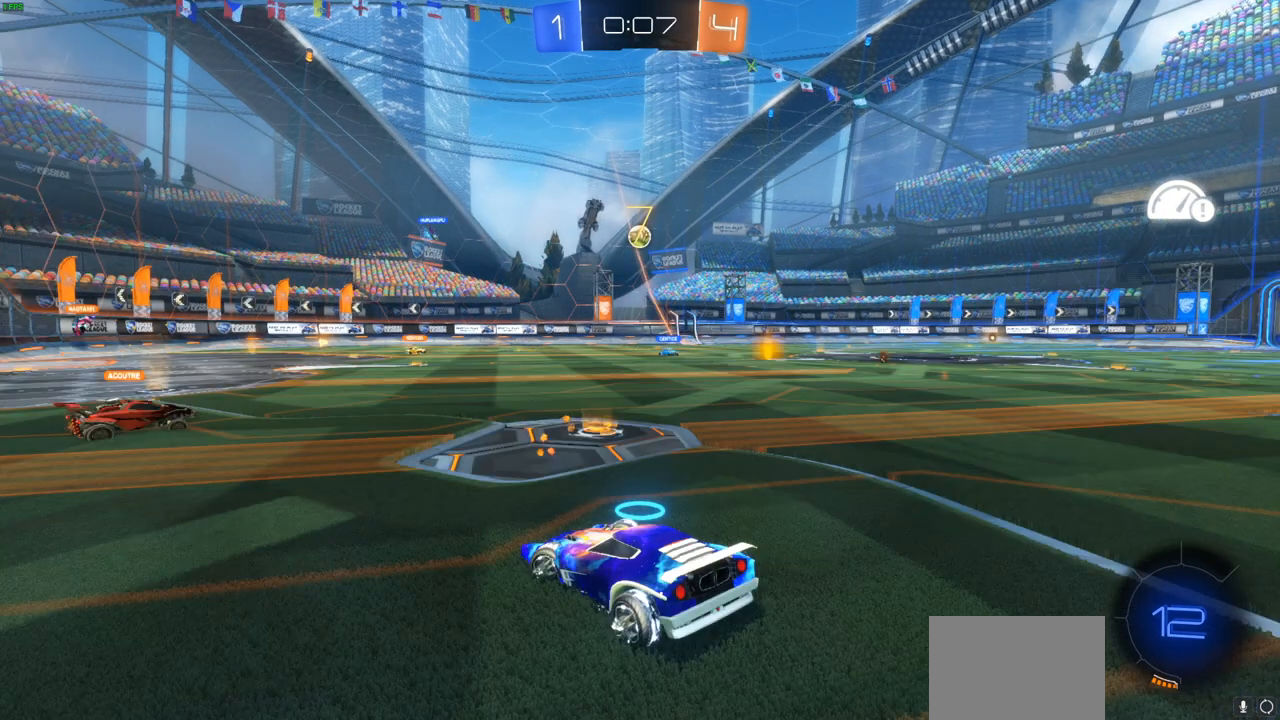
{"dt_ms": 500, "buttons": [], "left_stick": "center", "events": []}
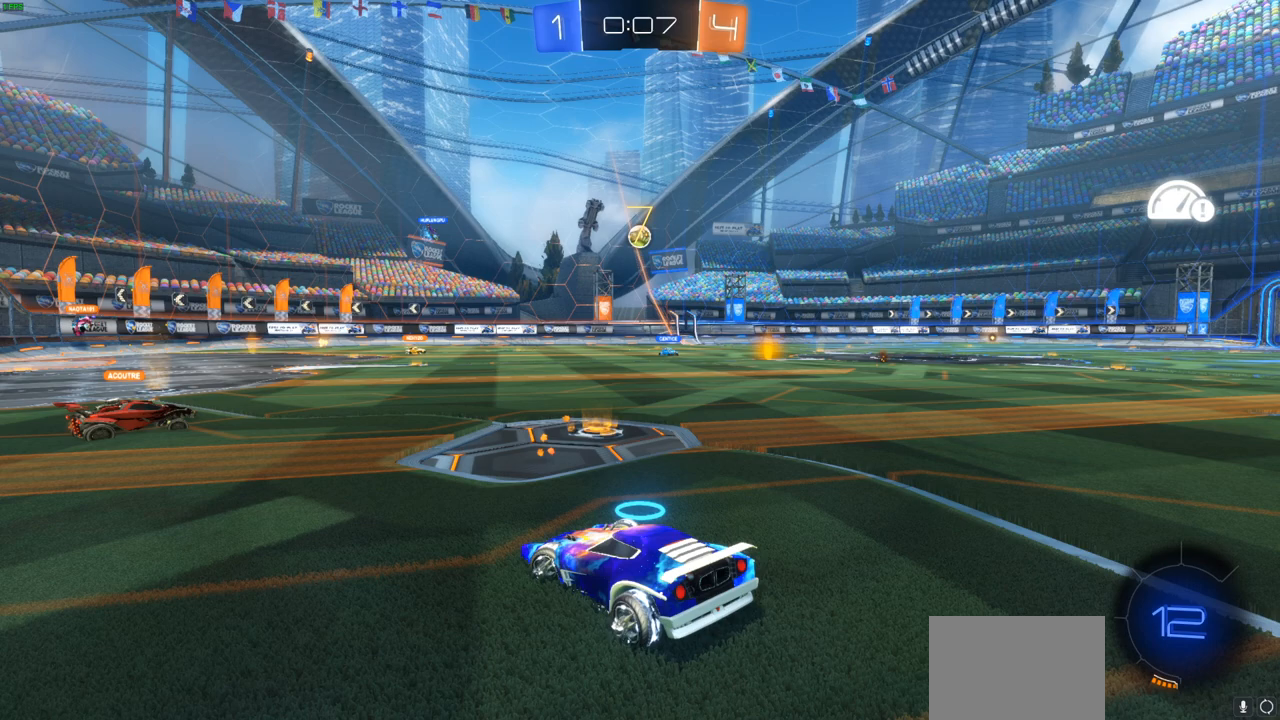
{"dt_ms": 500, "buttons": [], "left_stick": "center", "events": [[367, "TRIANGLE", "down"], [467, "TRIANGLE", "up"]]}
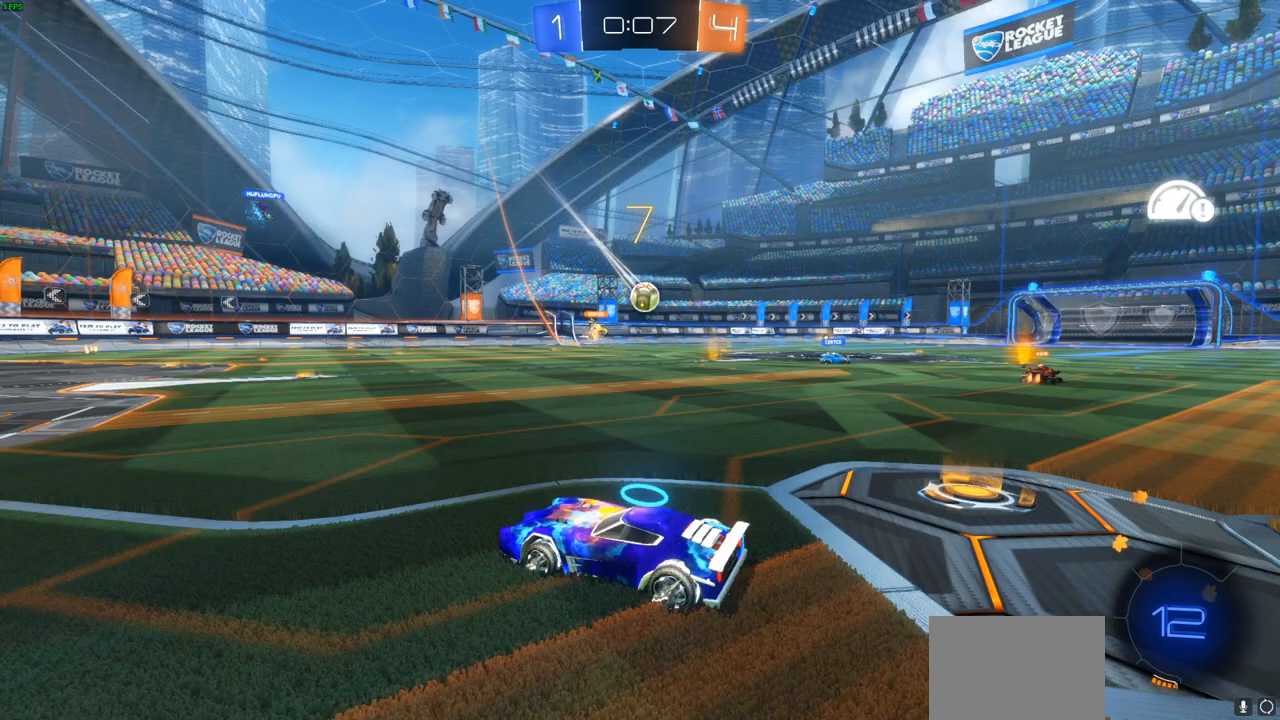
{"dt_ms": 500, "buttons": ["TRIANGLE"], "left_stick": "right", "events": [[100, "TRIANGLE", "down"], [200, "TRIANGLE", "up"], [250, "left_stick", "right"], [300, "TRIANGLE", "down"], [383, "TRIANGLE", "up"], [500, "TRIANGLE", "down"]]}
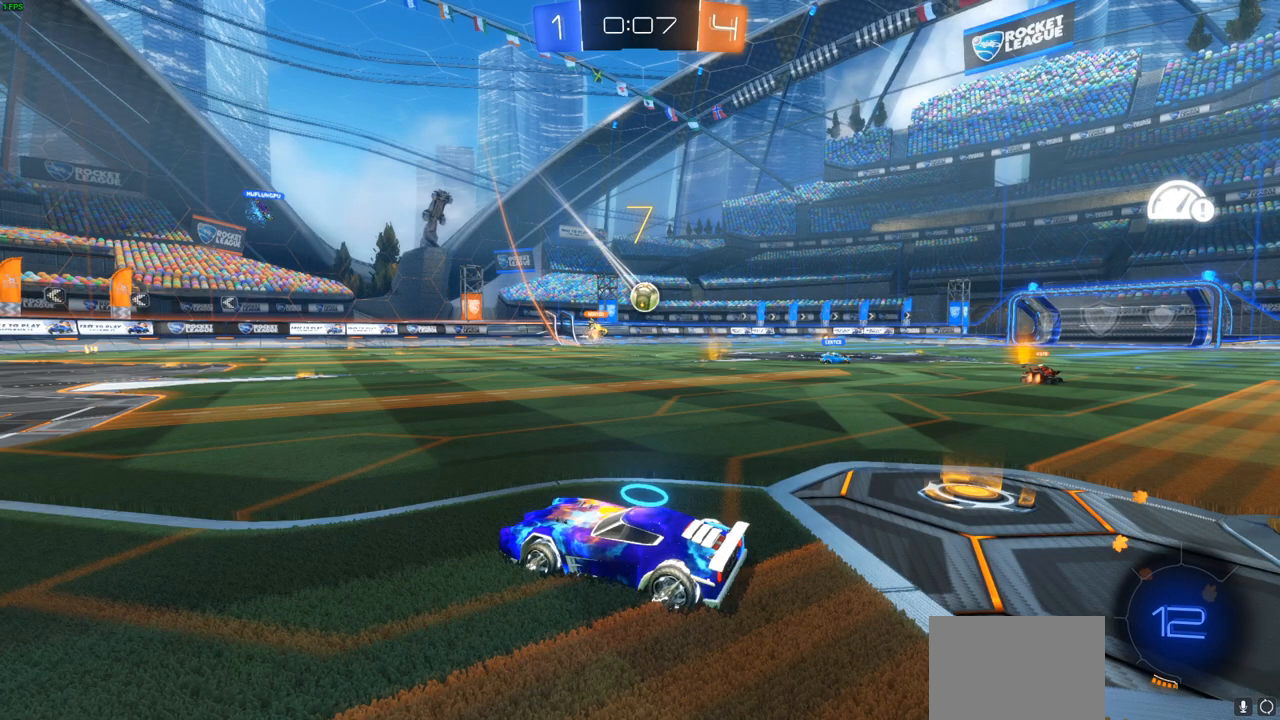
{"dt_ms": 500, "buttons": [], "left_stick": "right", "events": [[67, "TRIANGLE", "up"], [183, "TRIANGLE", "down"], [250, "TRIANGLE", "up"], [367, "TRIANGLE", "down"], [450, "TRIANGLE", "up"]]}
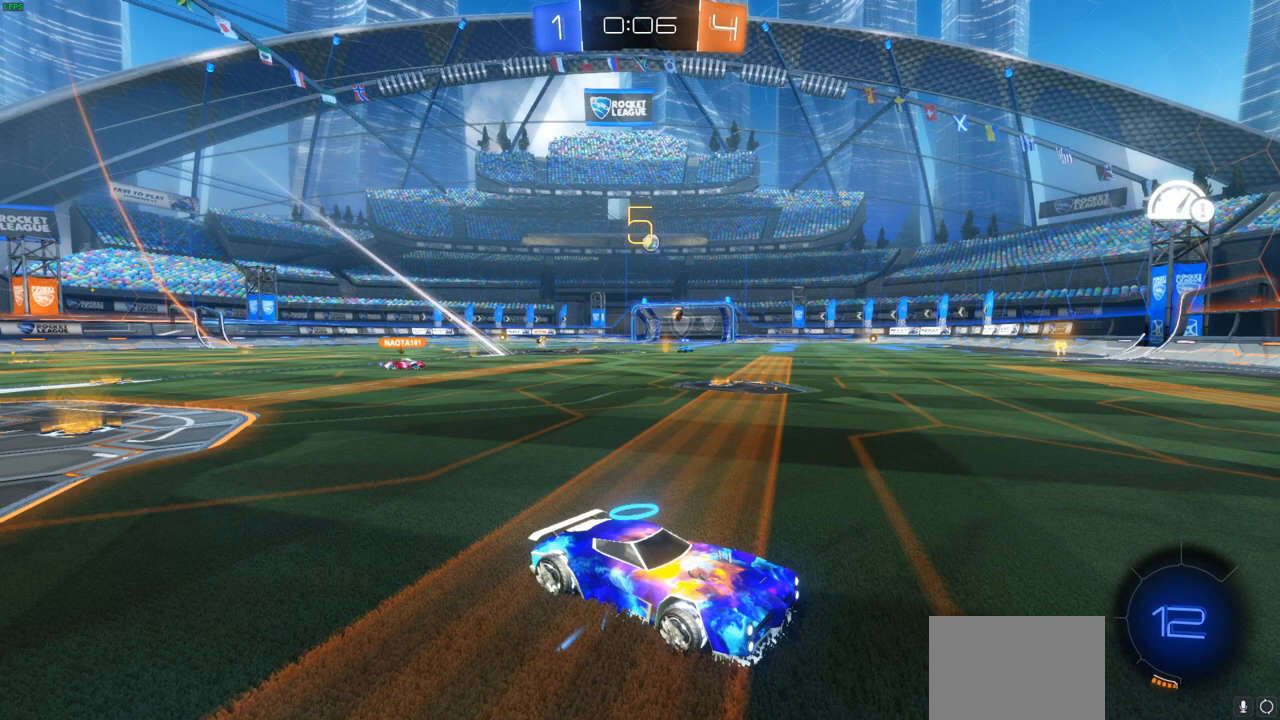
{"dt_ms": 500, "buttons": ["TRIANGLE"], "left_stick": "right", "events": [[50, "TRIANGLE", "down"], [150, "TRIANGLE", "up"], [250, "TRIANGLE", "down"], [350, "TRIANGLE", "up"], [450, "TRIANGLE", "down"]]}
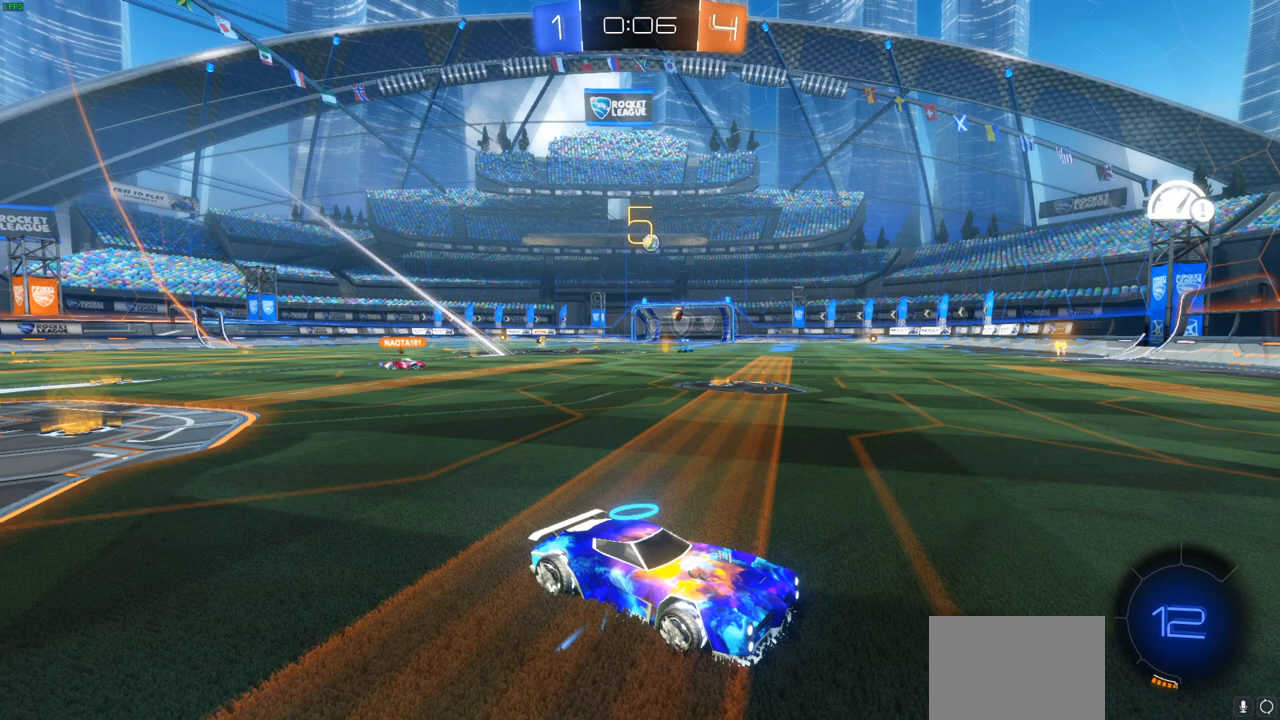
{"dt_ms": 500, "buttons": [], "left_stick": "right", "events": [[33, "TRIANGLE", "up"], [167, "TRIANGLE", "down"], [250, "TRIANGLE", "up"], [383, "TRIANGLE", "down"], [483, "TRIANGLE", "up"]]}
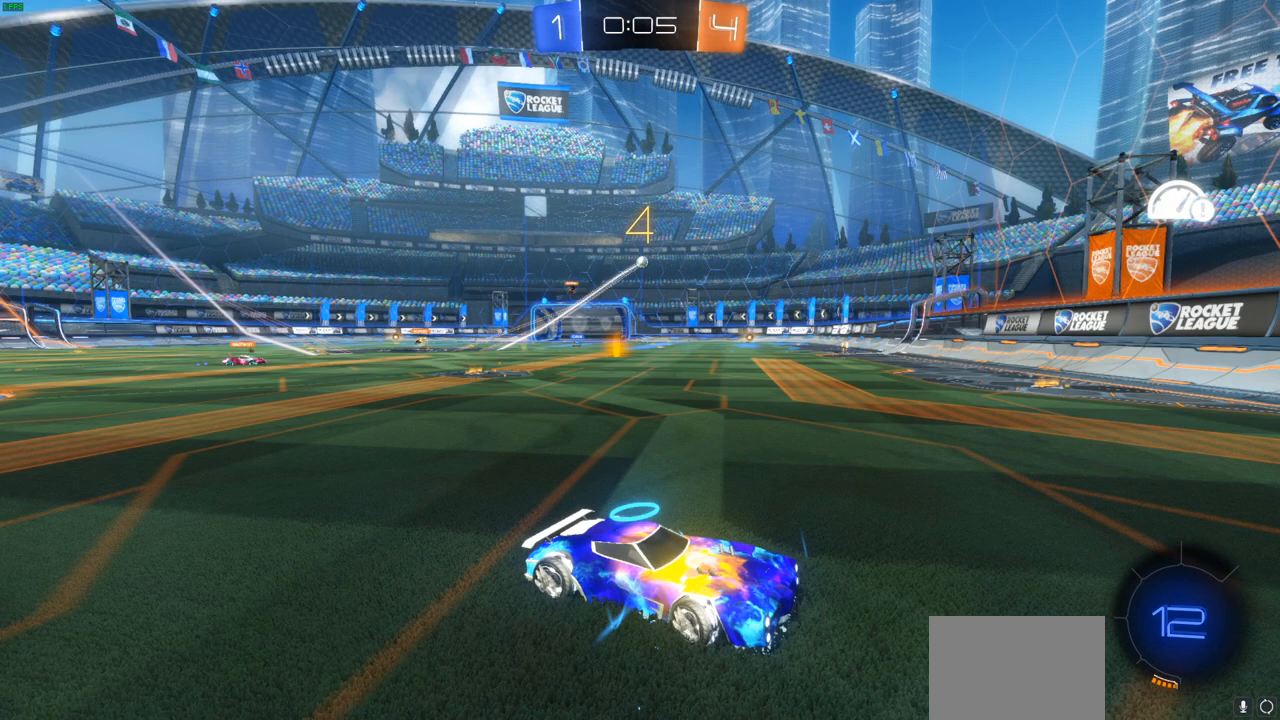
{"dt_ms": 500, "buttons": [], "left_stick": "center", "events": [[250, "left_stick", "center"]]}
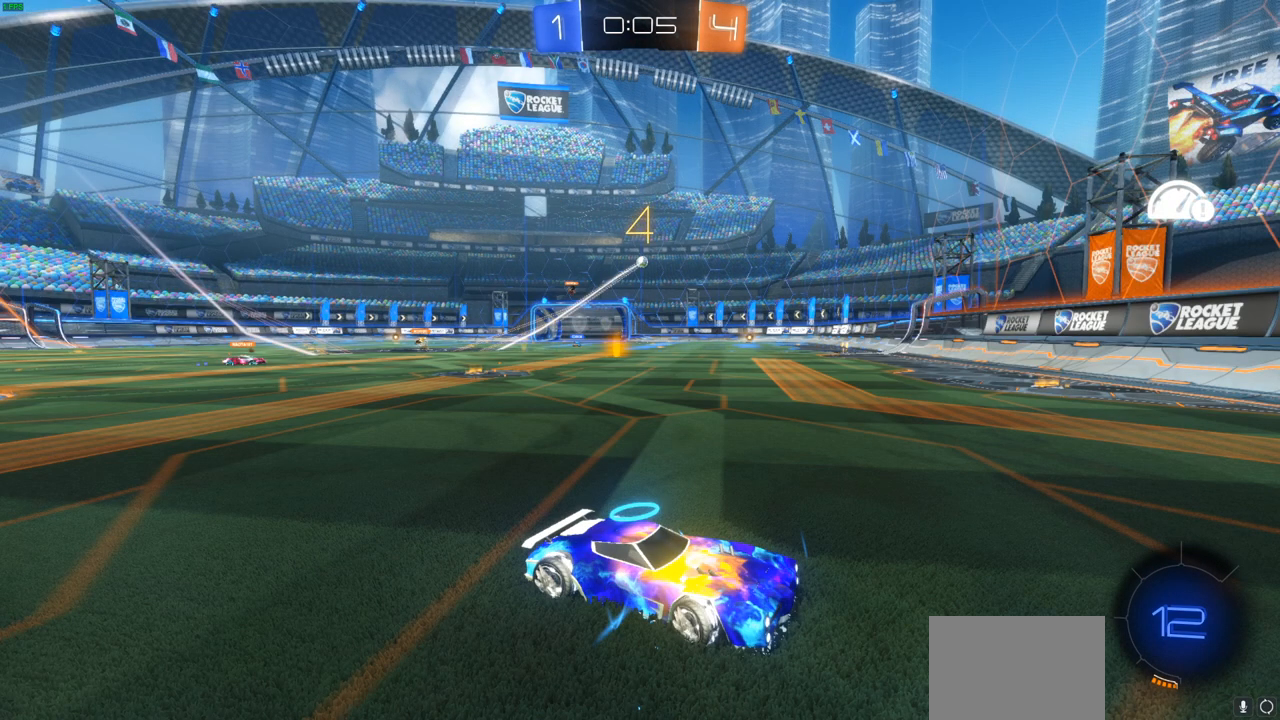
{"dt_ms": 500, "buttons": [], "left_stick": "left", "events": [[467, "left_stick", "left"]]}
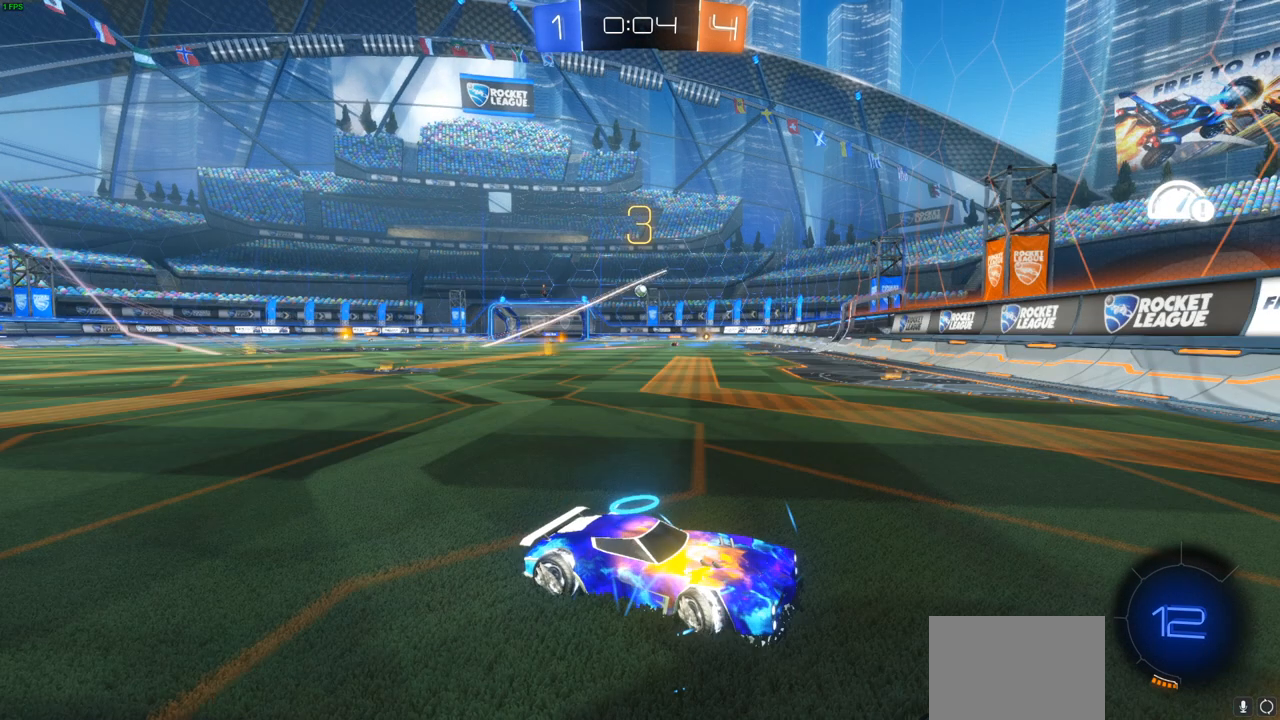
{"dt_ms": 500, "buttons": [], "left_stick": "left", "events": []}
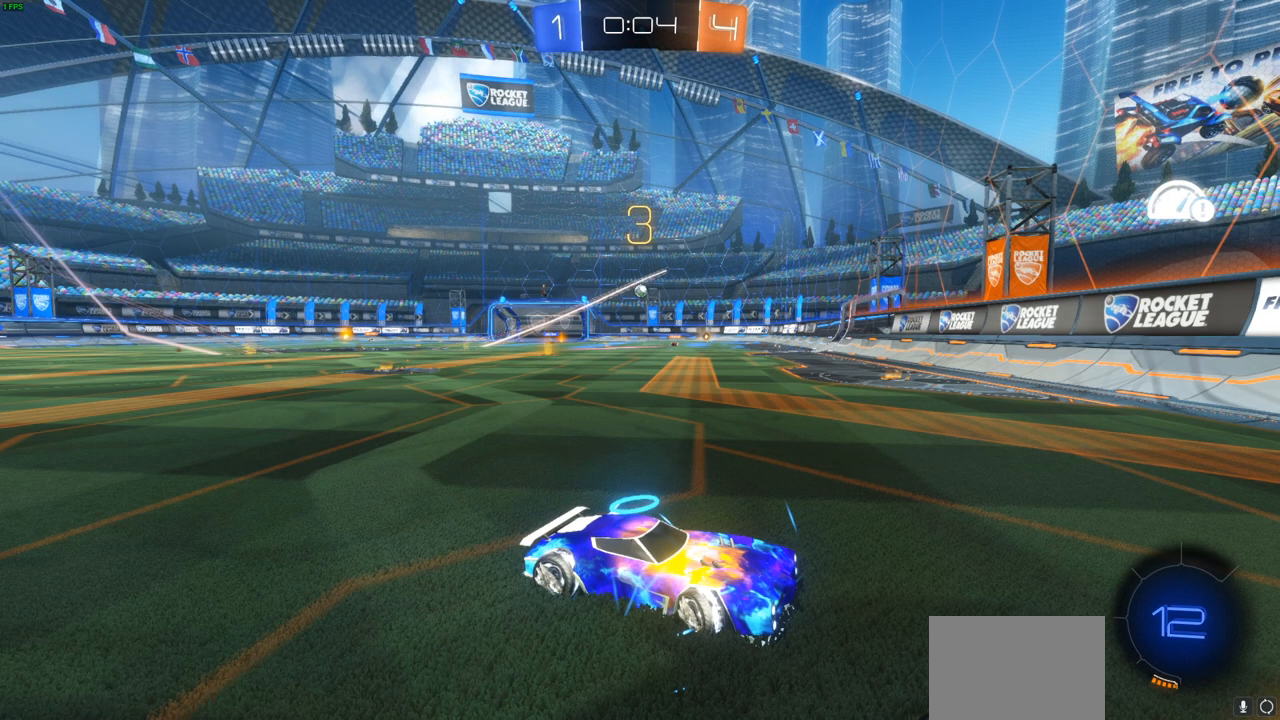
{"dt_ms": 500, "buttons": ["R2"], "left_stick": "left"}
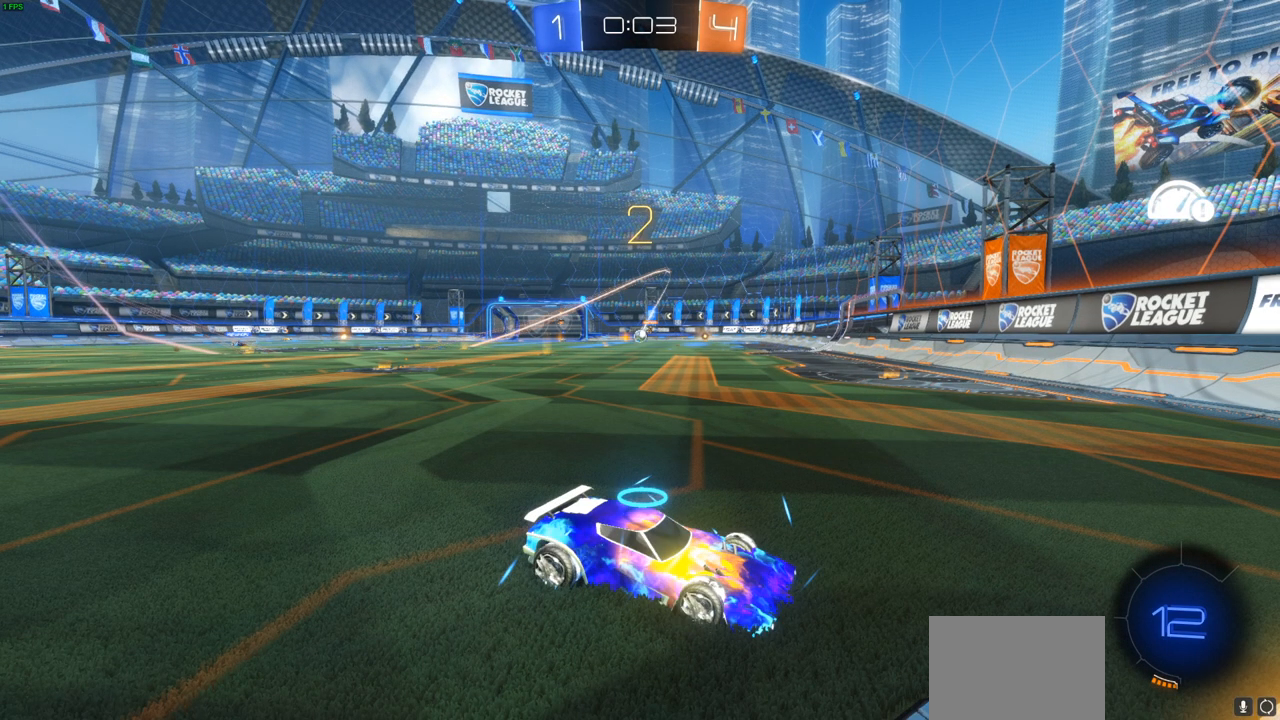
{"dt_ms": 500, "buttons": ["R2"], "left_stick": "left", "events": []}